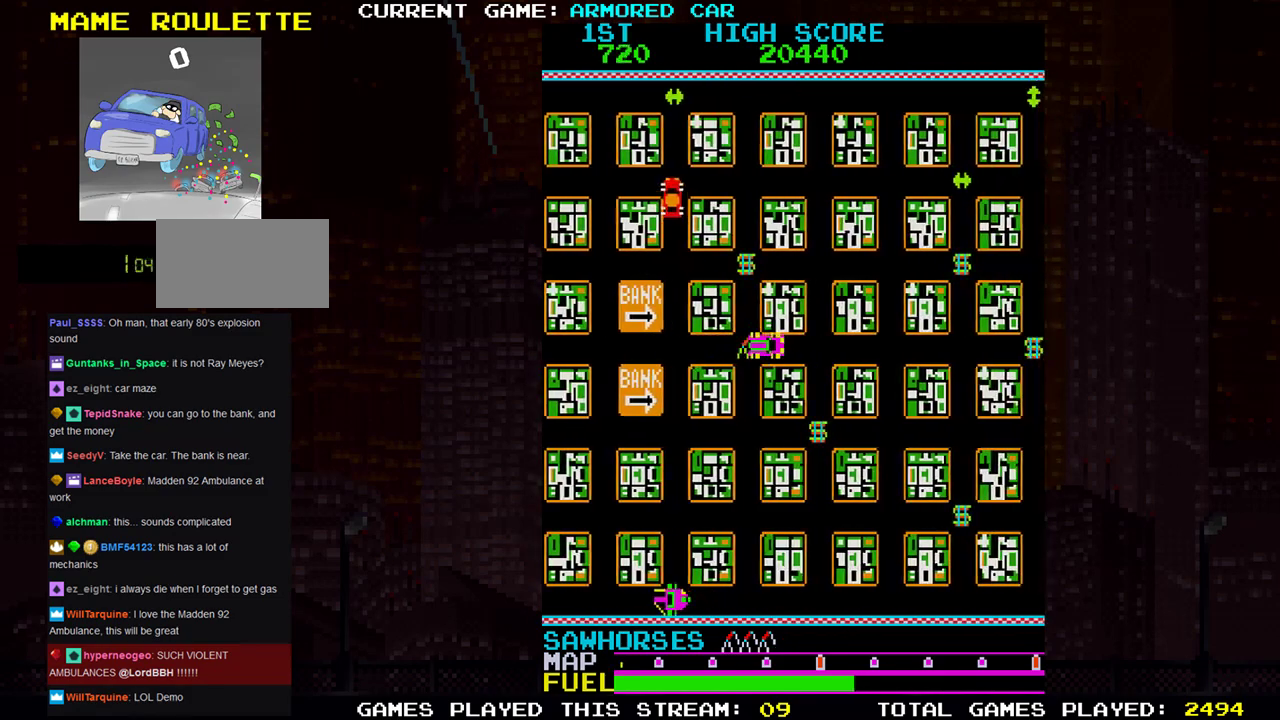
Gameplay with a controller (arcade stick); each line is a JSON object with the inputs held at the frame after it. "events" lists button and stick changes between this image and that frame as [ms after this image, input, new state], when the widget could be followed in between. Not read: L3 R3.
{"buttons": [], "left_stick": "down", "events": []}
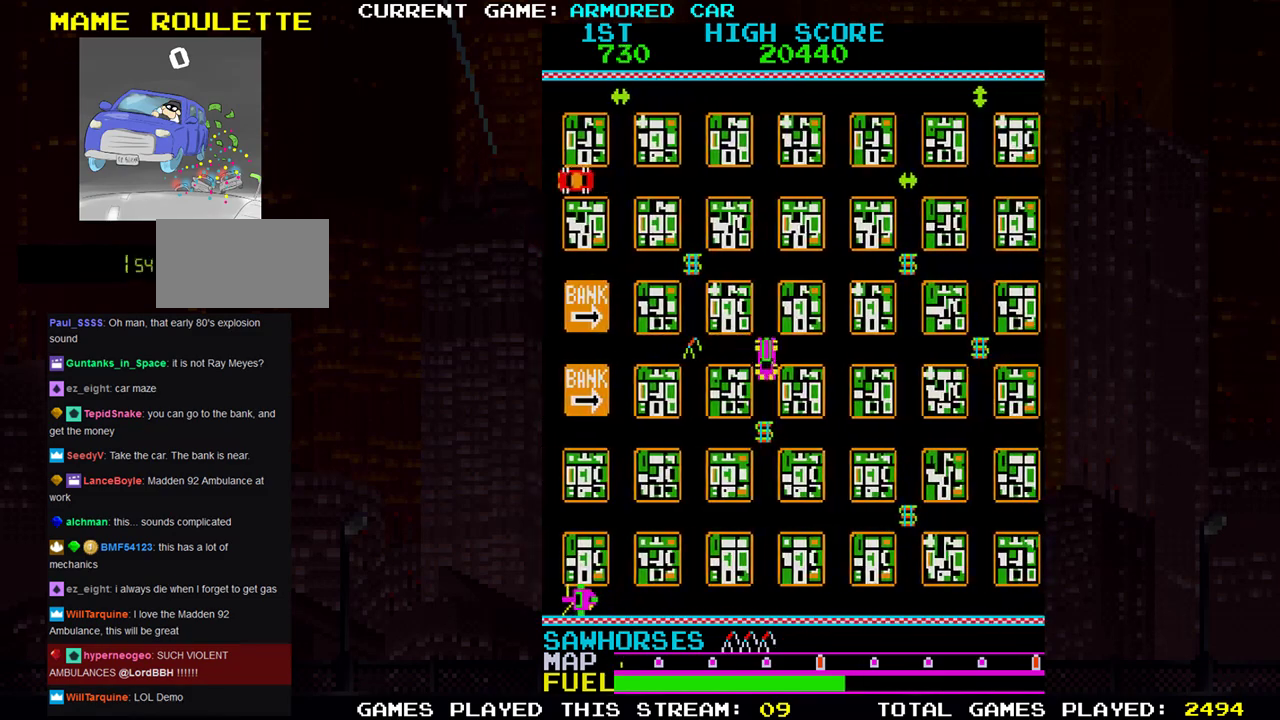
{"buttons": [], "left_stick": "center", "events": [[150, "left_stick", "center"]]}
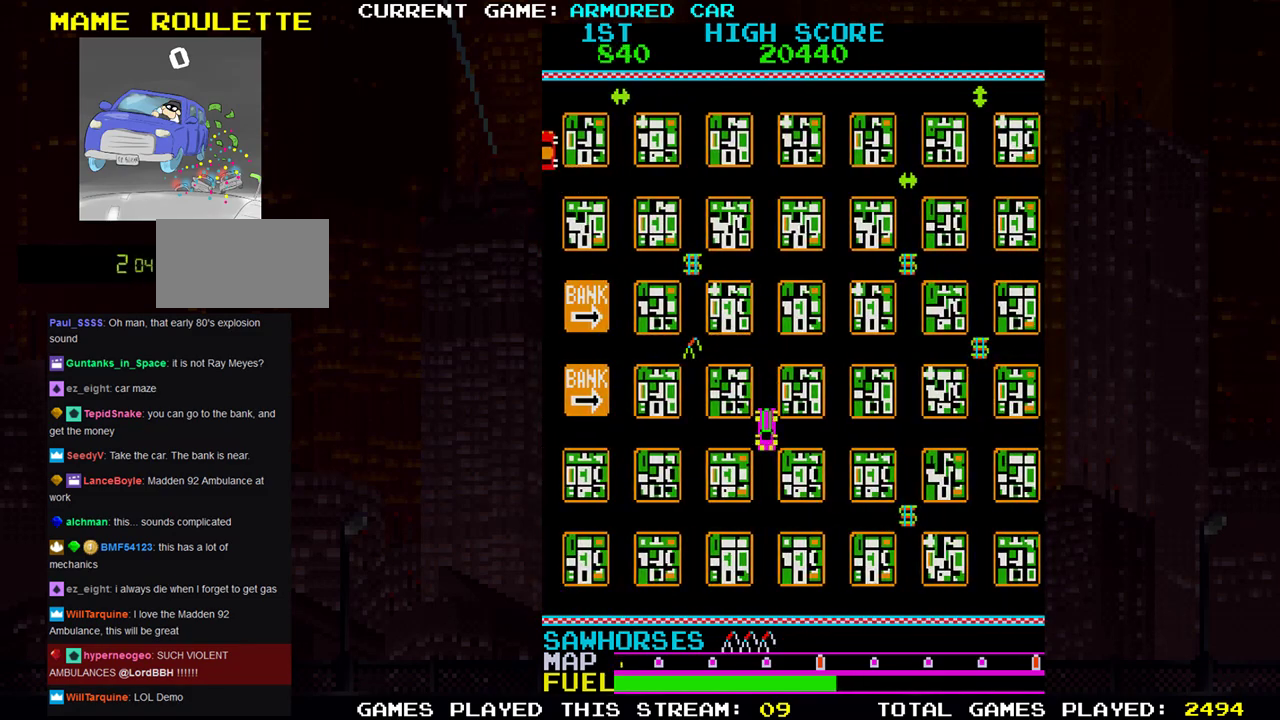
{"buttons": [], "left_stick": "center", "events": []}
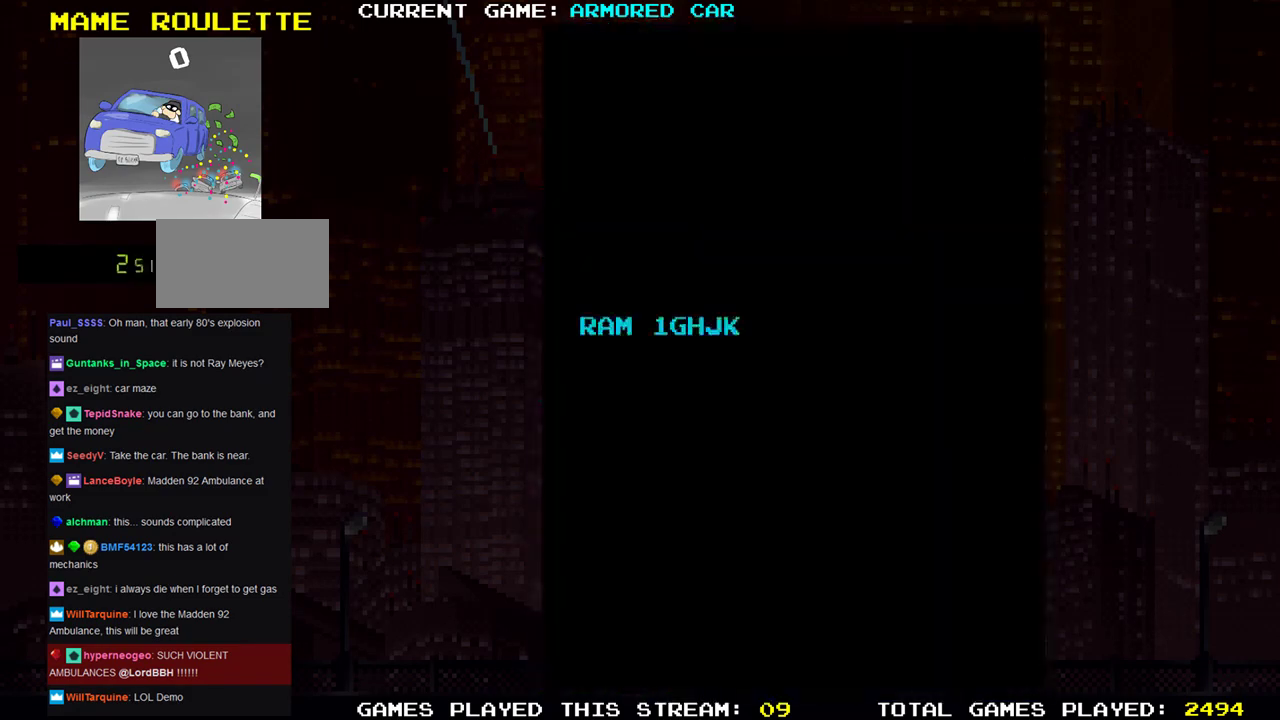
{"buttons": [], "left_stick": "center", "events": []}
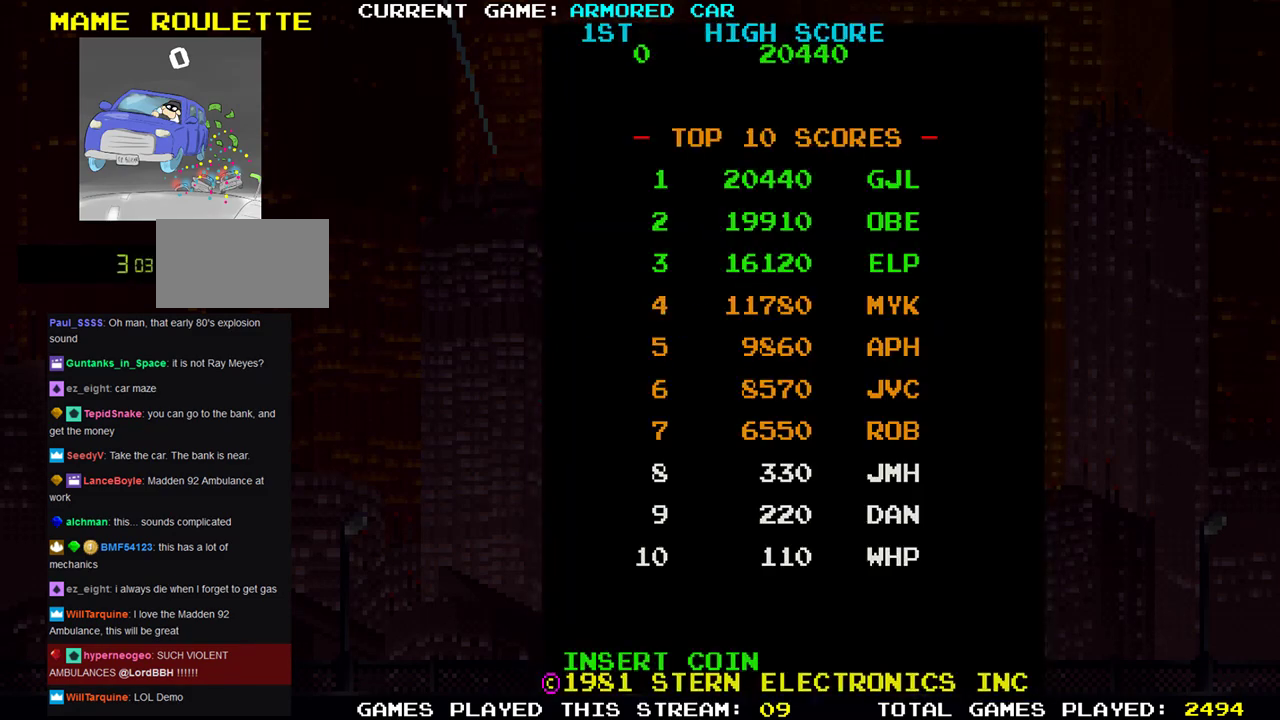
{"buttons": [], "left_stick": "center", "events": []}
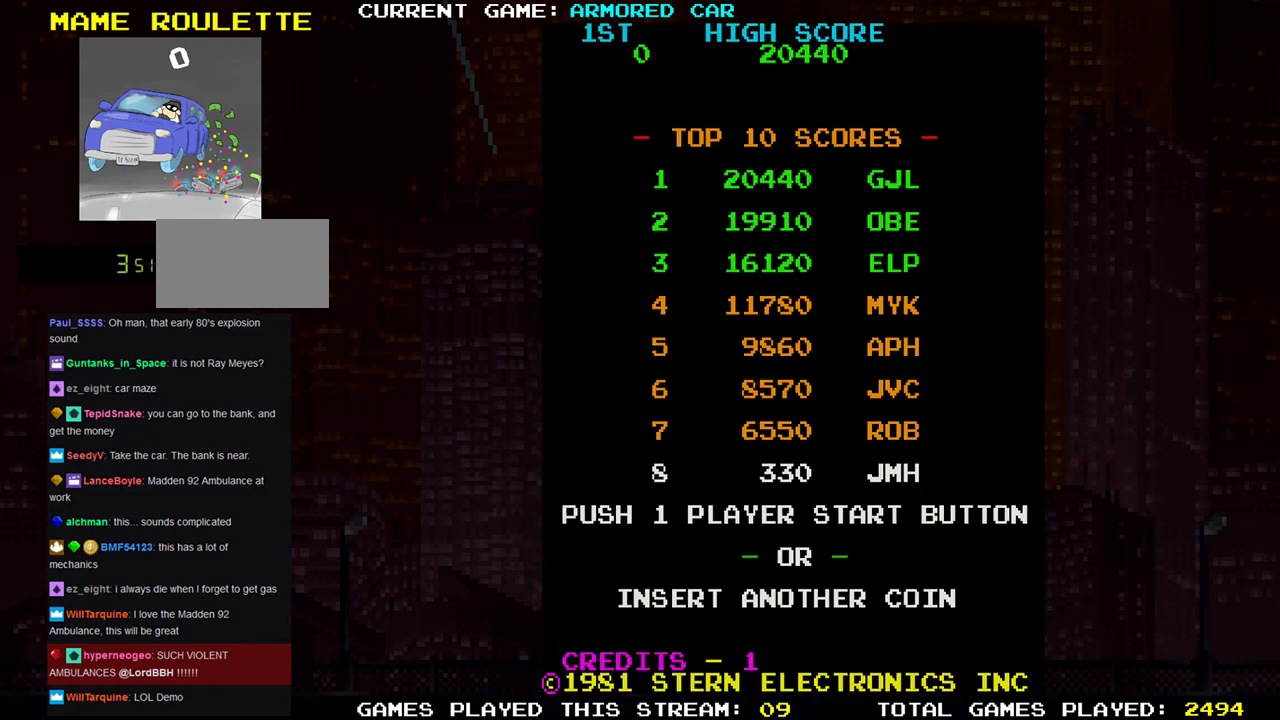
{"buttons": [], "left_stick": "center", "events": []}
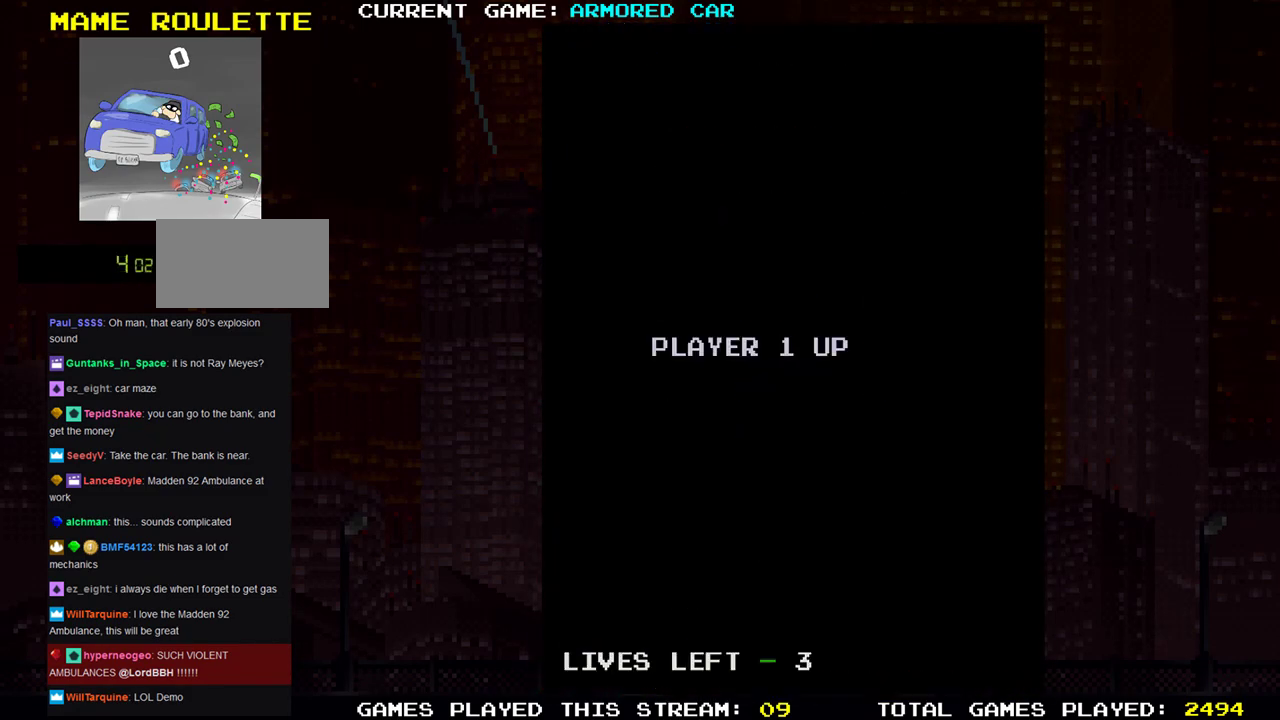
{"buttons": [], "left_stick": "center", "events": []}